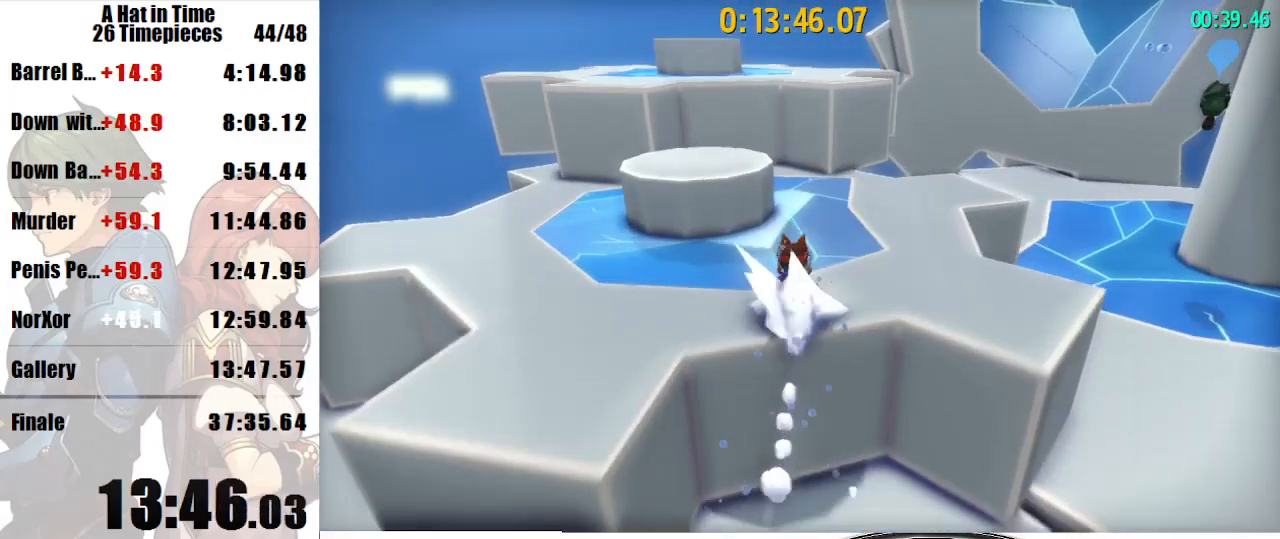
Gameplay with keyboard and mouse; each line is a JSON object with the keys and mouse buttons held at the frame after it. "events" lists presses ("down") and releases ("up") of "a", "d", "e", "lagwarps", "luigi", "q", "s", "shift", "space", "w", "mouse_left", "mouse_right", "mouse_wheel_up" and "mouse_wheel_down" between this image and that frame as [ms after this image, input, new state], when the widget could be followed in between. "mouse_left", "mouse_right", "mouse_wheel_up", "mouse_wheel_down" = the "left", "right", "wheel_up", "wheel_down" buttons of the "mouse" list. No other keys are recorded. Mouse movement is not recorded. Key names are as the overlay labels them; some are game actions (e.g. jump) rather than physical keys.
{"keys": ["shift", "w"], "mouse": [], "events": [[167, "space", "down"], [333, "space", "up"]]}
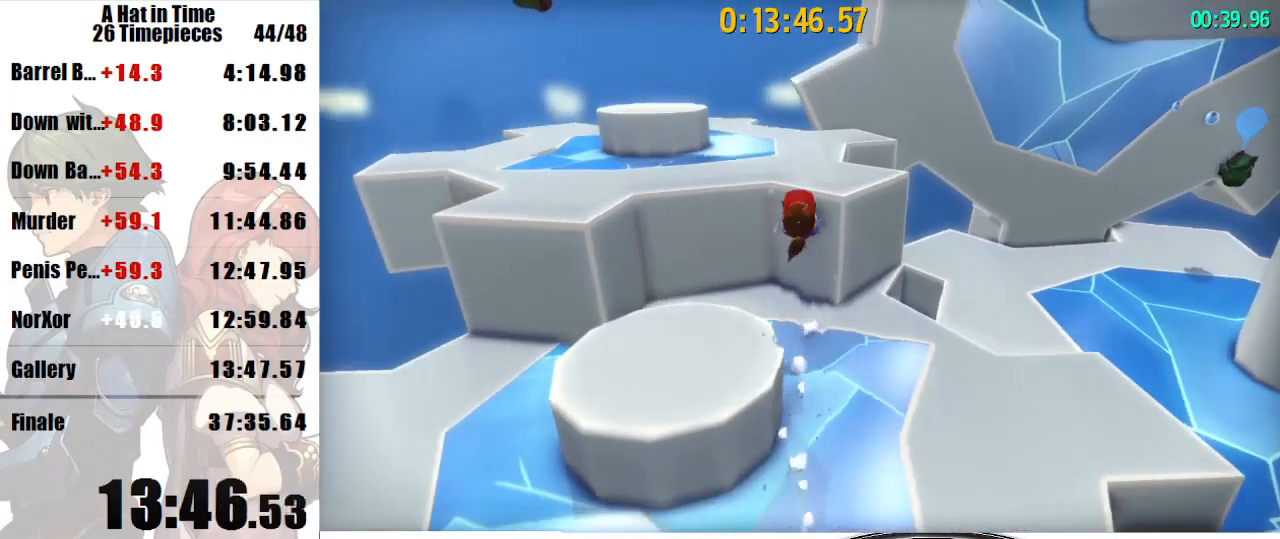
{"keys": ["shift", "w"], "mouse": [], "events": [[100, "mouse_right", "down"], [200, "mouse_right", "up"], [233, "mouse_right", "down"], [333, "mouse_right", "up"]]}
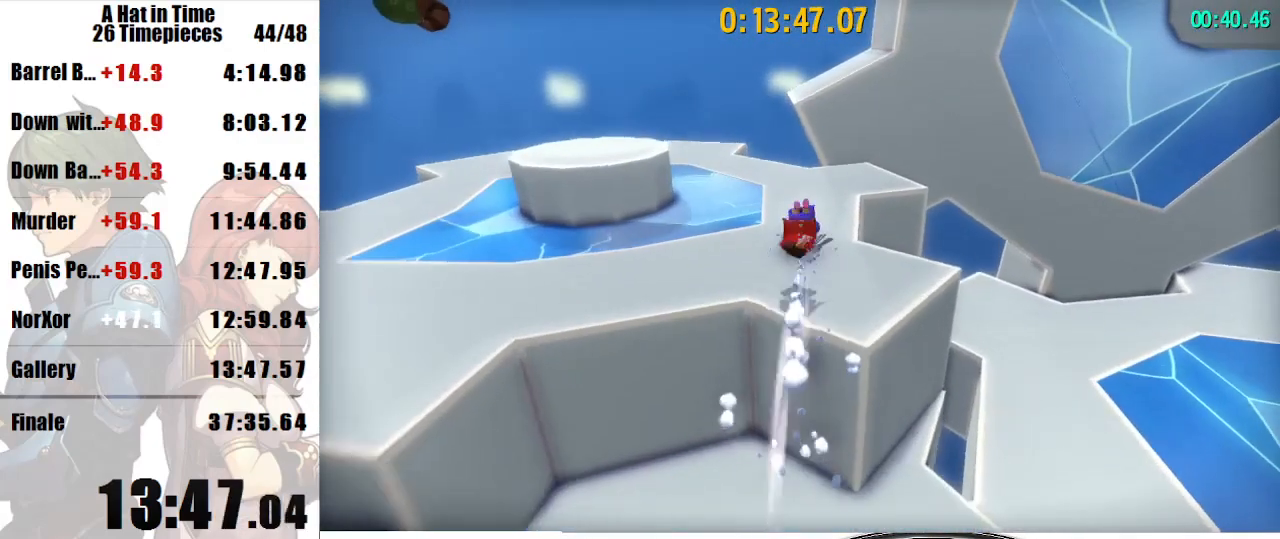
{"keys": ["shift", "space", "w"], "mouse": [], "events": [[400, "space", "down"]]}
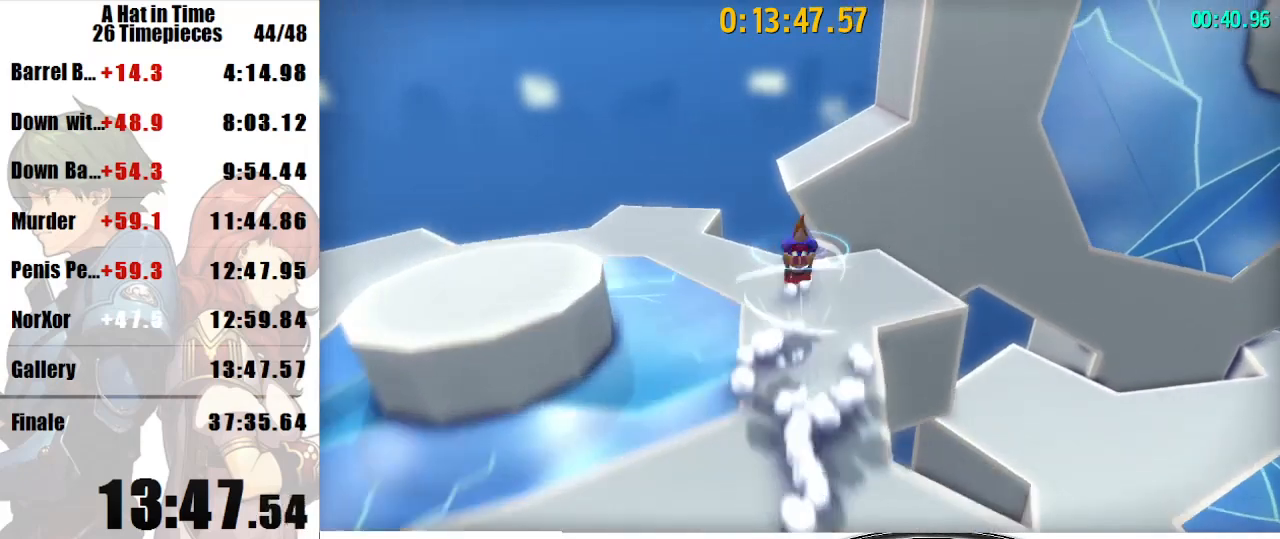
{"keys": ["shift", "w"], "mouse": [], "events": [[33, "d", "down"], [133, "d", "up"], [133, "space", "up"], [233, "mouse_right", "down"], [333, "mouse_right", "up"], [400, "mouse_right", "down"], [467, "mouse_right", "up"]]}
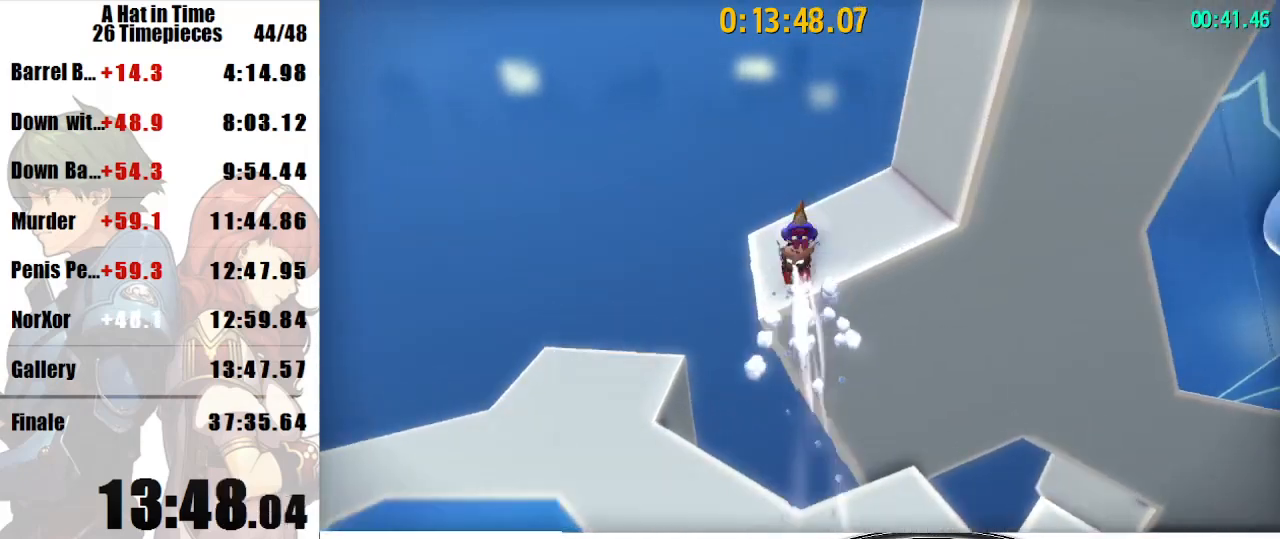
{"keys": ["a", "s"], "mouse": [], "events": [[300, "shift", "up"], [300, "w", "up"], [433, "s", "down"], [467, "a", "down"]]}
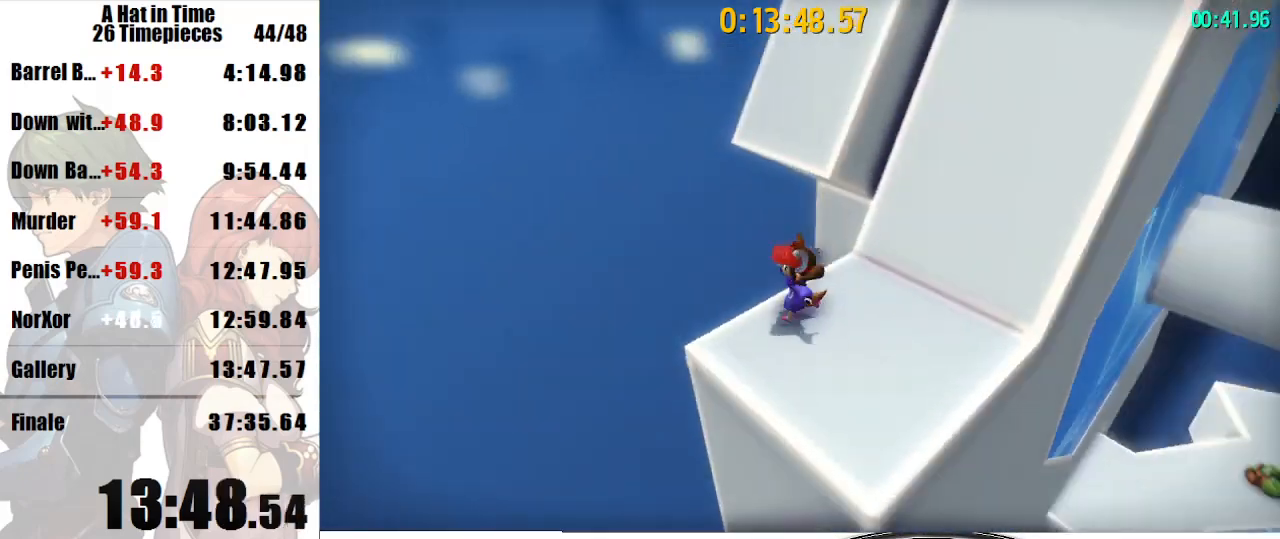
{"keys": ["w"], "mouse": [], "events": [[167, "space", "down"], [200, "s", "up"], [300, "w", "down"], [367, "a", "up"], [367, "space", "up"]]}
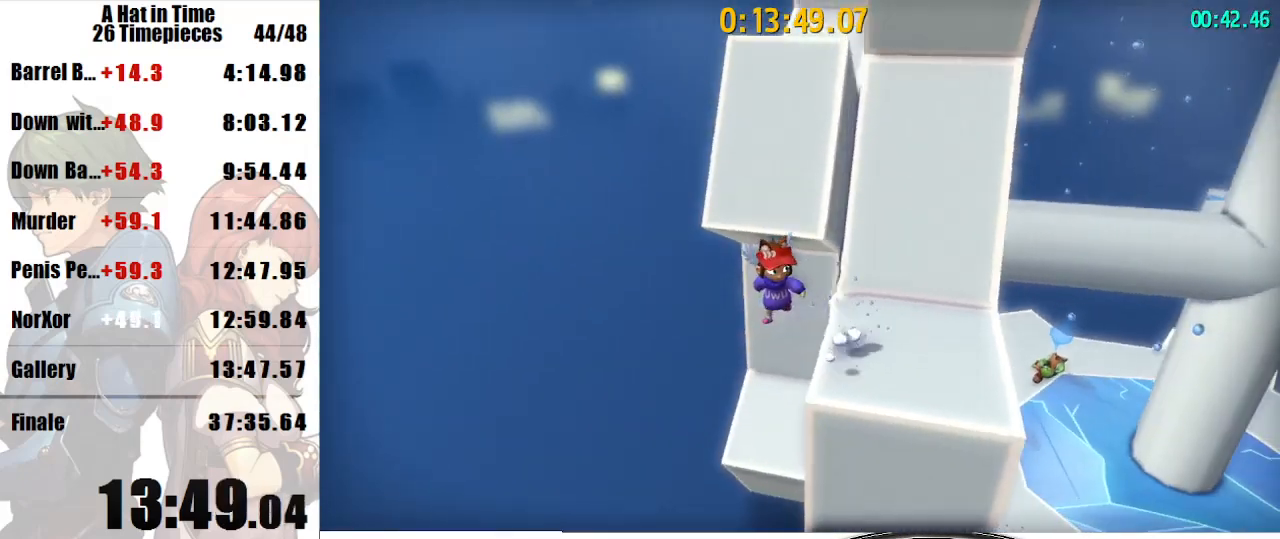
{"keys": ["space", "w"], "mouse": ["right"], "events": [[33, "space", "down"], [367, "mouse_right", "down"], [467, "mouse_right", "up"], [500, "mouse_right", "down"]]}
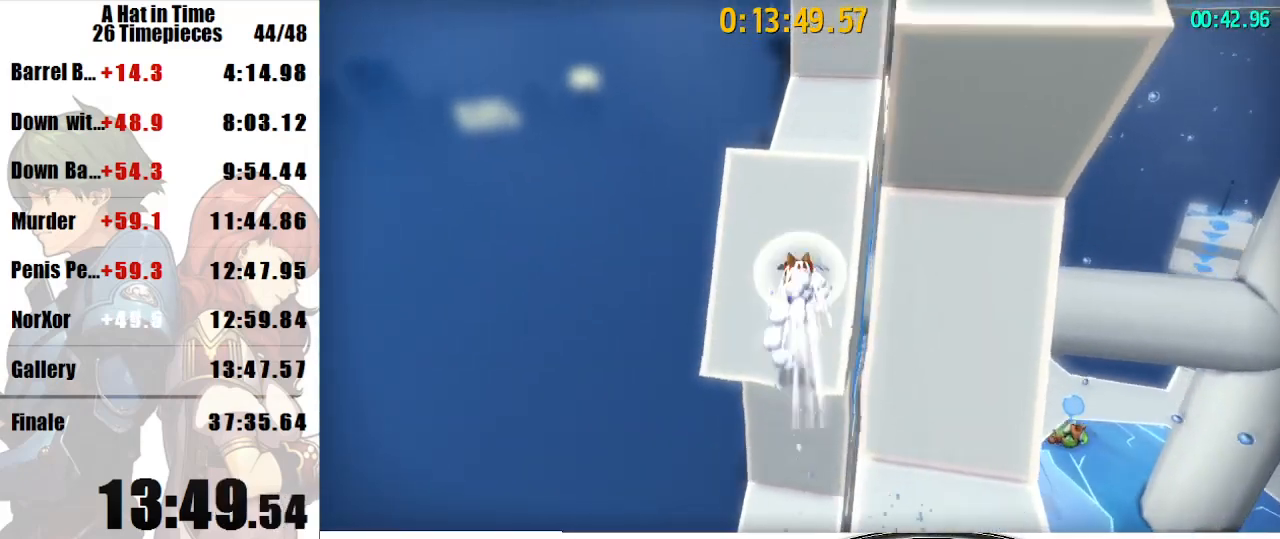
{"keys": [], "mouse": [], "events": [[100, "mouse_right", "up"], [167, "space", "up"], [433, "w", "up"]]}
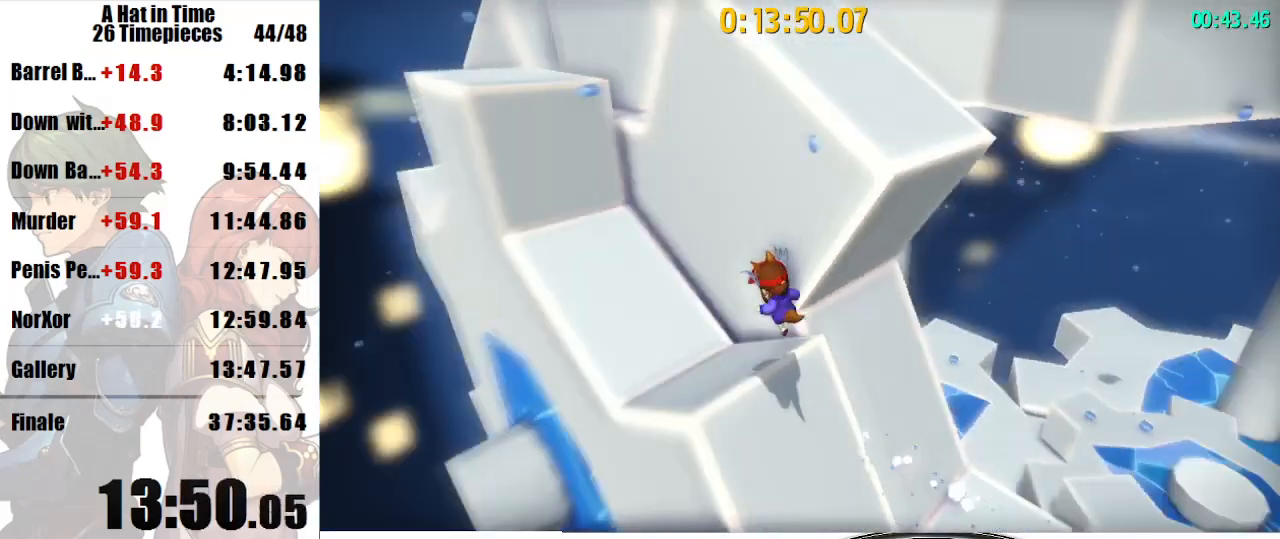
{"keys": ["w"], "mouse": [], "events": [[167, "d", "down"], [267, "space", "down"], [300, "w", "down"], [433, "d", "up"], [500, "space", "up"]]}
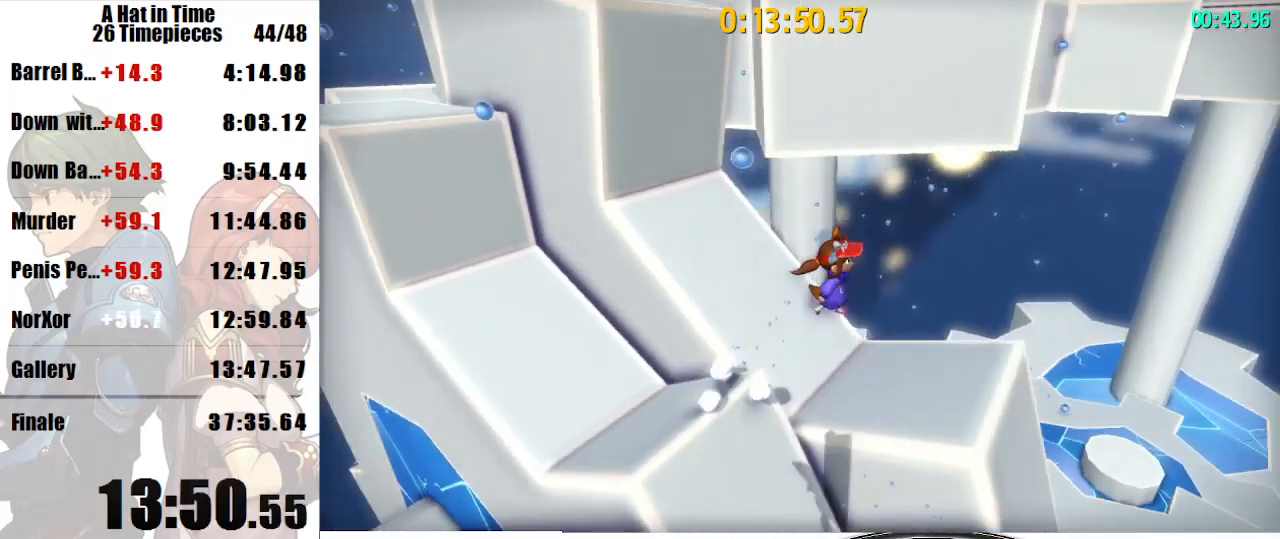
{"keys": ["shift", "space", "w"], "mouse": ["right"], "events": [[100, "space", "down"], [333, "shift", "down"], [367, "mouse_right", "down"], [400, "mouse_right", "up"], [500, "mouse_right", "down"]]}
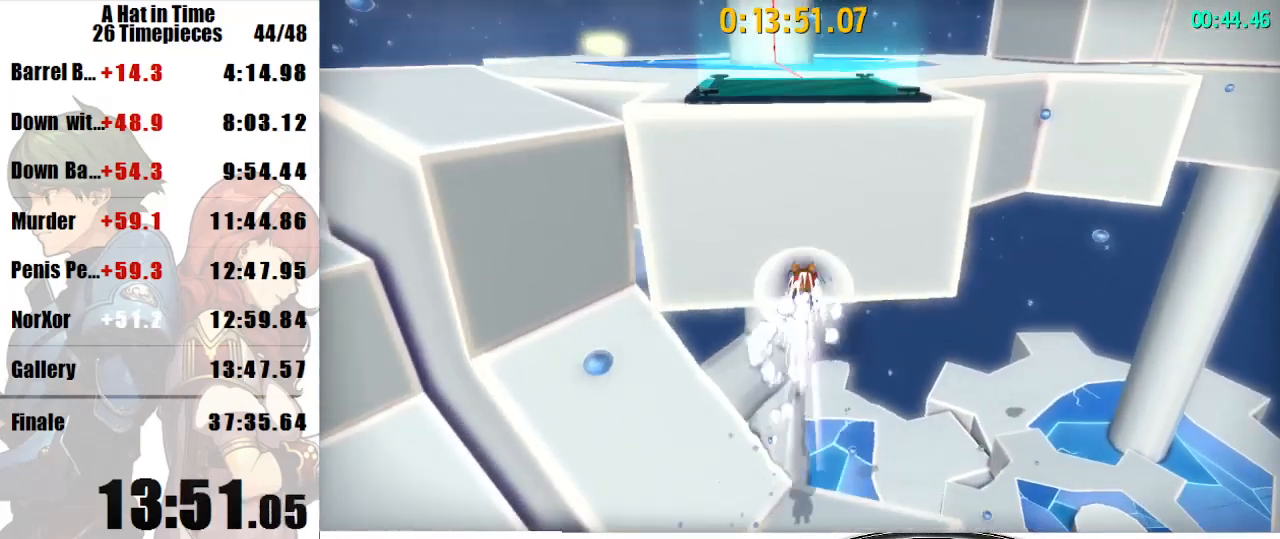
{"keys": ["shift", "w"], "mouse": [], "events": [[100, "mouse_right", "up"], [233, "a", "down"], [300, "space", "up"], [433, "a", "up"]]}
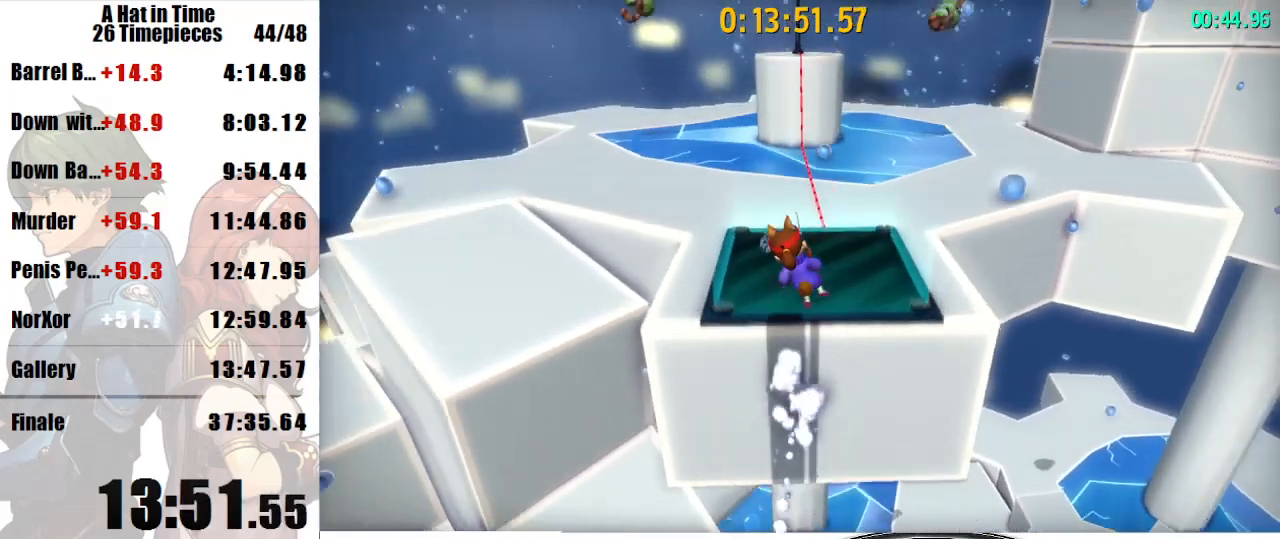
{"keys": ["space", "w"], "mouse": [], "events": [[433, "shift", "up"], [433, "space", "down"]]}
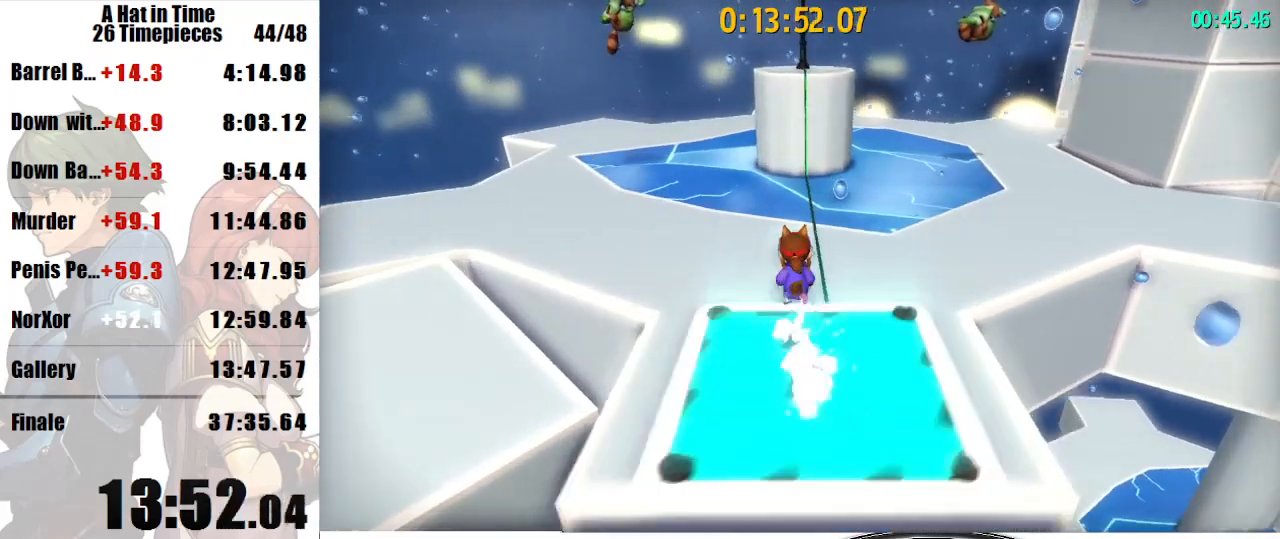
{"keys": ["space", "w"], "mouse": [], "events": [[233, "space", "up"], [333, "space", "down"], [400, "a", "down"], [500, "a", "up"]]}
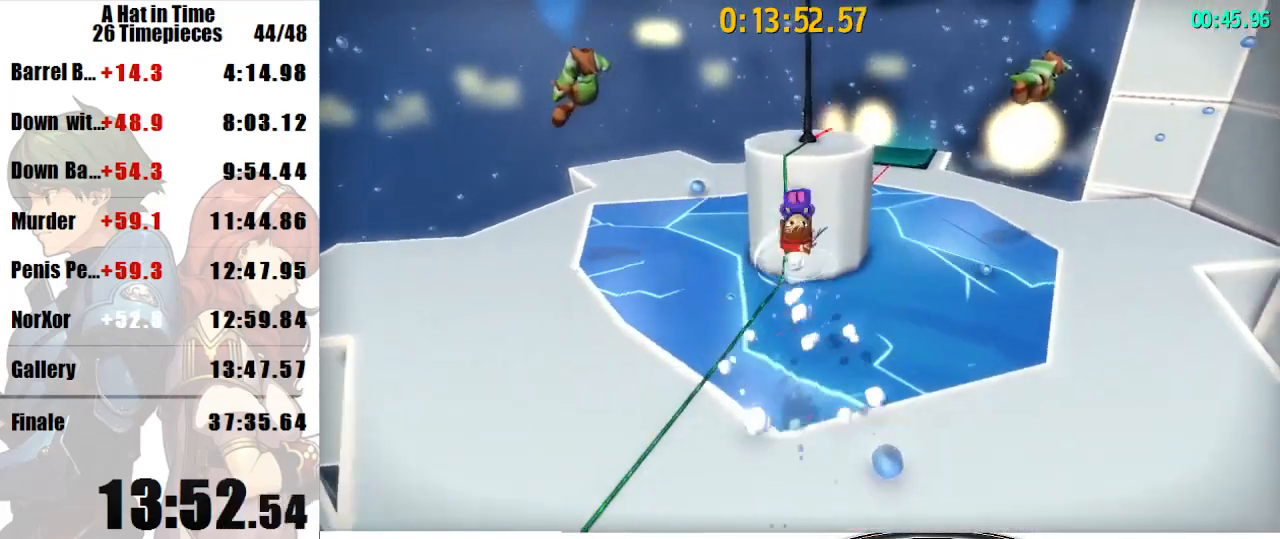
{"keys": [], "mouse": [], "events": [[100, "mouse_right", "down"], [200, "a", "down"], [200, "mouse_right", "up"], [300, "a", "up"], [300, "mouse_right", "down"], [333, "a", "down"], [367, "mouse_right", "up"], [367, "w", "up"], [433, "space", "up"], [467, "a", "up"]]}
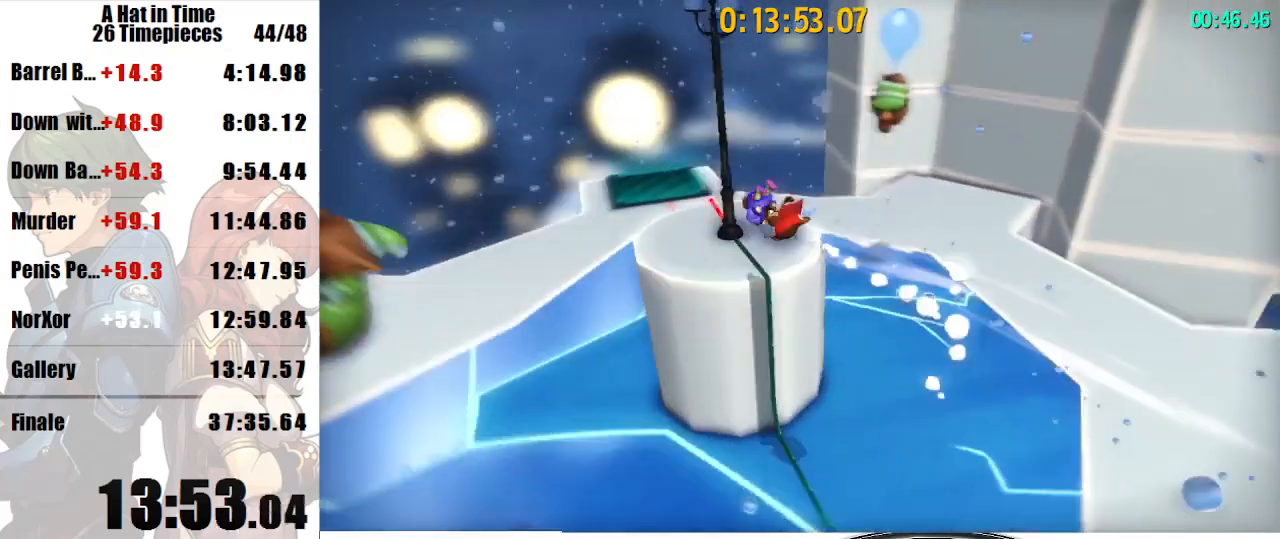
{"keys": ["space", "w"], "mouse": [], "events": [[33, "s", "down"], [167, "space", "down"], [300, "space", "up"], [367, "s", "up"], [433, "space", "down"], [433, "w", "down"]]}
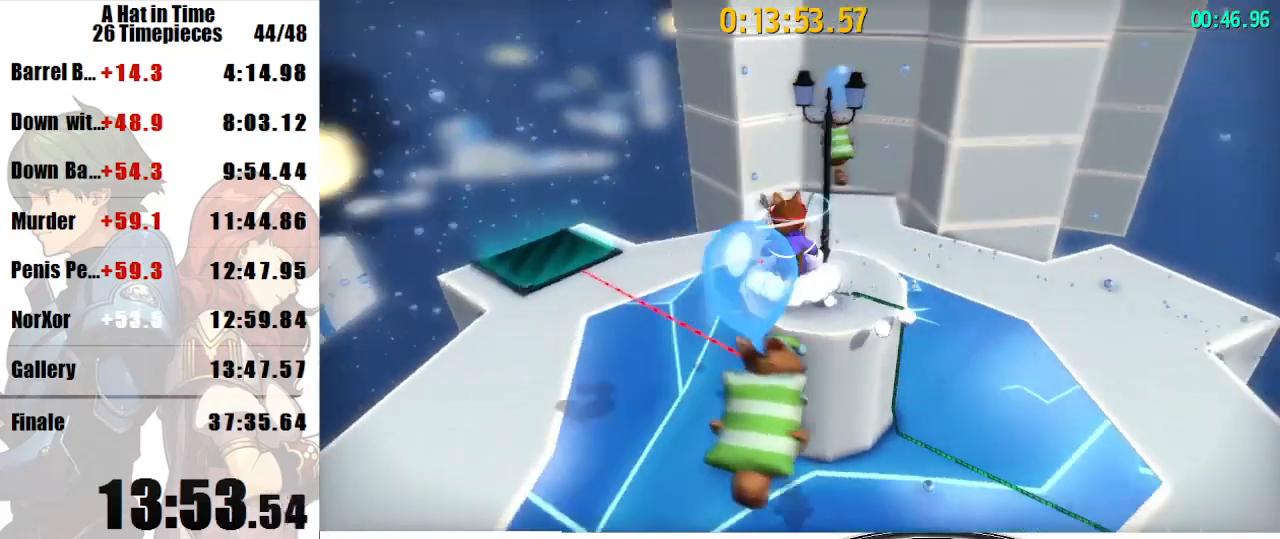
{"keys": [], "mouse": [], "events": [[100, "d", "down"], [233, "space", "up"], [367, "d", "up"], [367, "w", "up"]]}
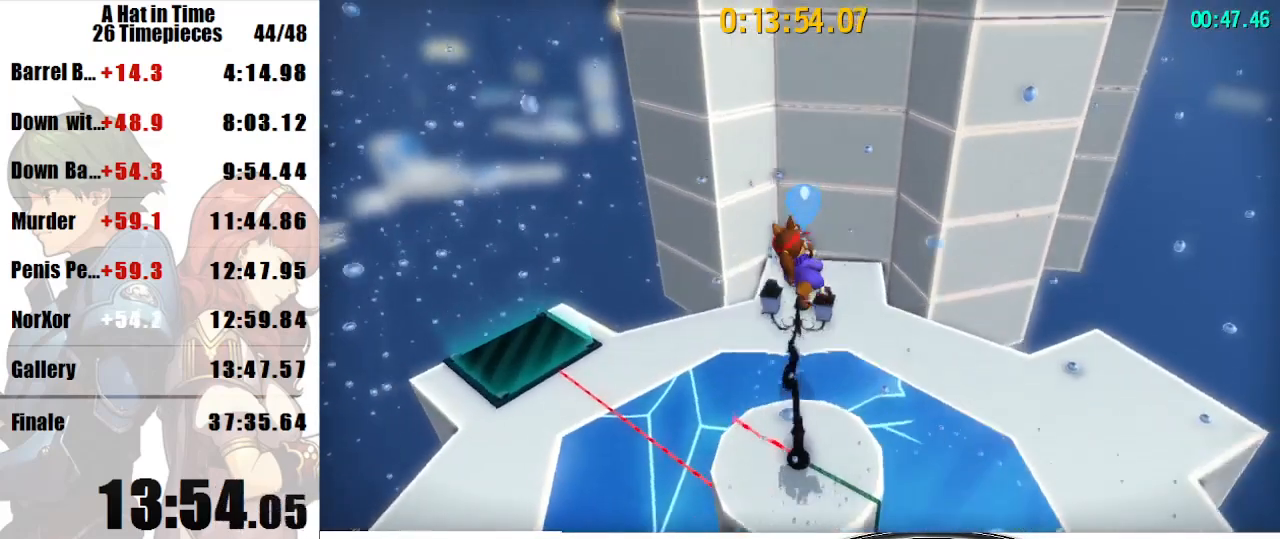
{"keys": ["shift", "w"], "mouse": [], "events": [[300, "shift", "down"], [300, "w", "down"]]}
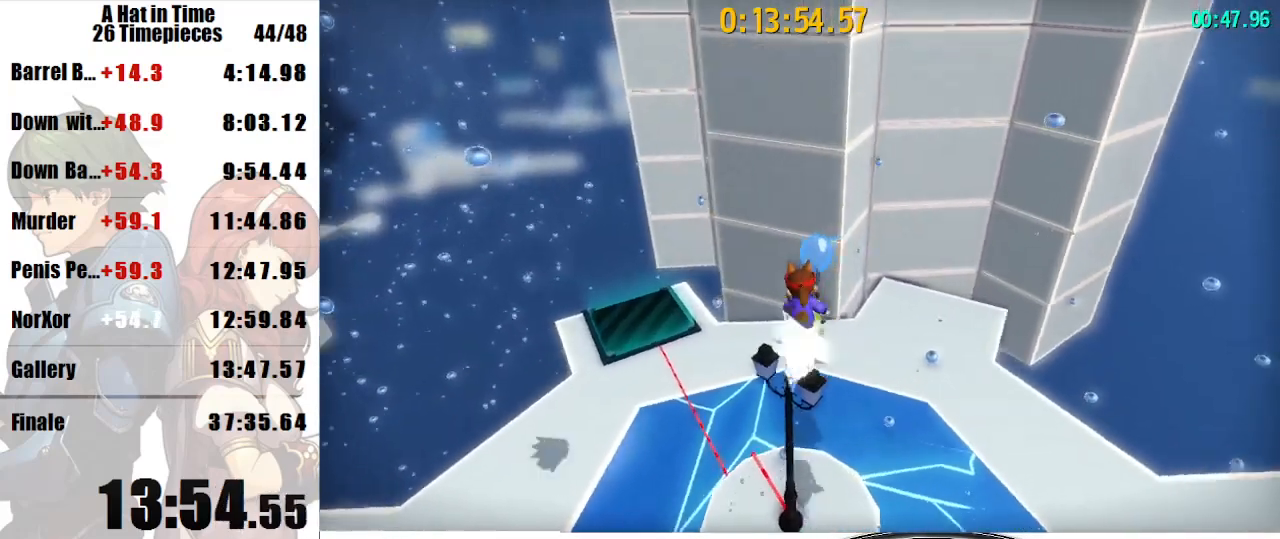
{"keys": ["shift", "w"], "mouse": [], "events": [[33, "space", "down"], [67, "space", "up"], [167, "a", "down"], [167, "space", "down"], [267, "space", "up"], [500, "a", "up"]]}
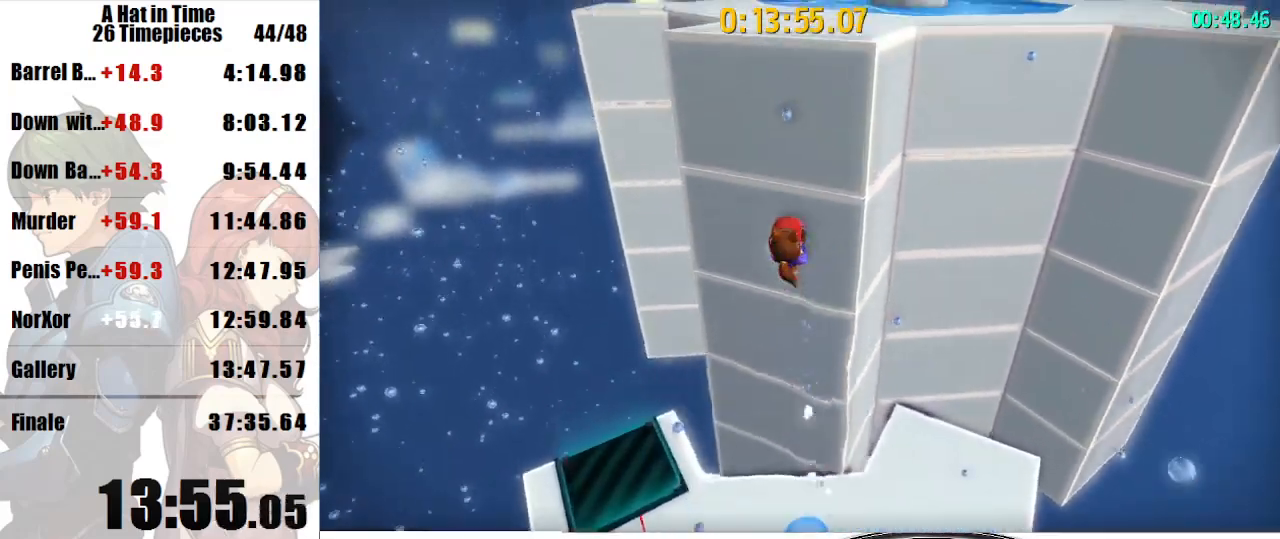
{"keys": ["shift", "w"], "mouse": [], "events": [[100, "a", "down"], [100, "mouse_right", "down"], [167, "mouse_right", "up"], [333, "mouse_right", "down"], [467, "a", "up"], [500, "mouse_right", "up"]]}
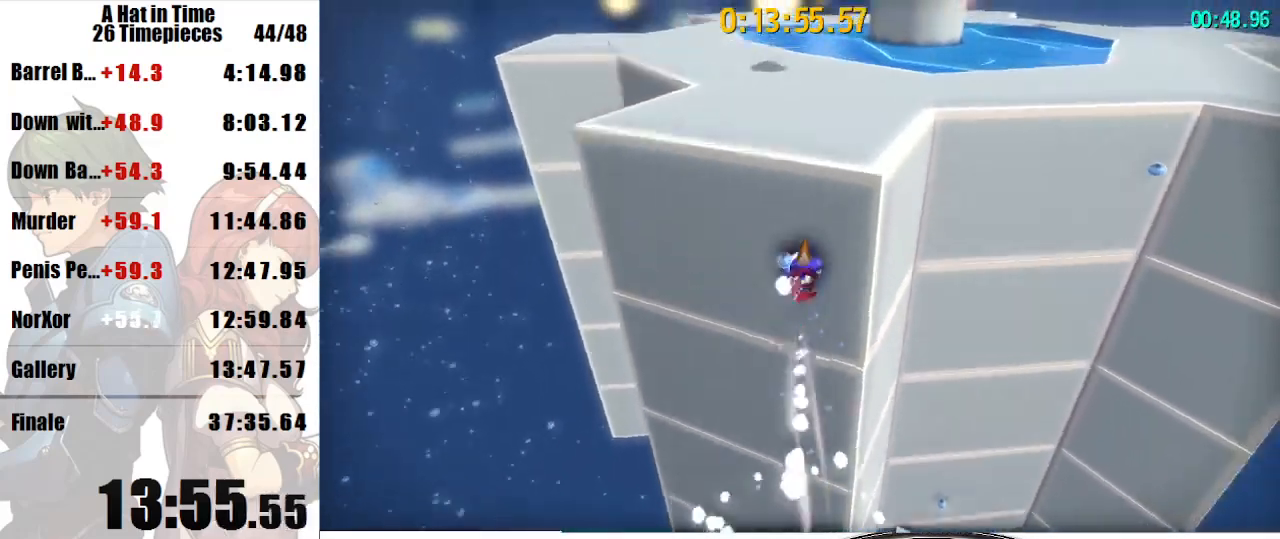
{"keys": ["shift", "w"], "mouse": [], "events": []}
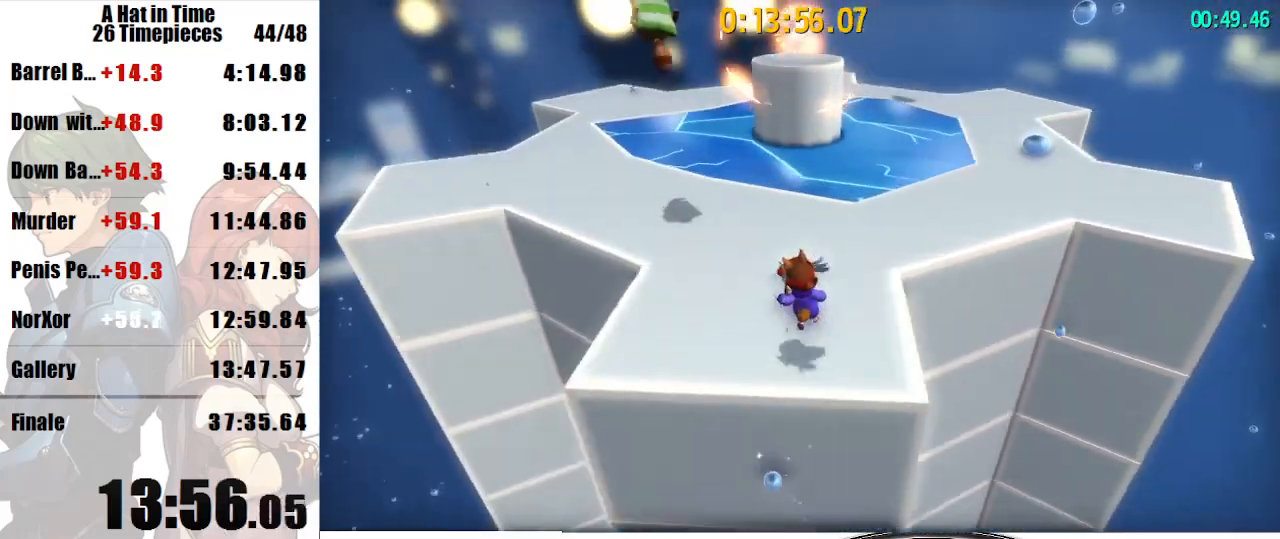
{"keys": ["a", "shift", "w"], "mouse": [], "events": [[300, "space", "down"], [433, "a", "down"], [500, "space", "up"]]}
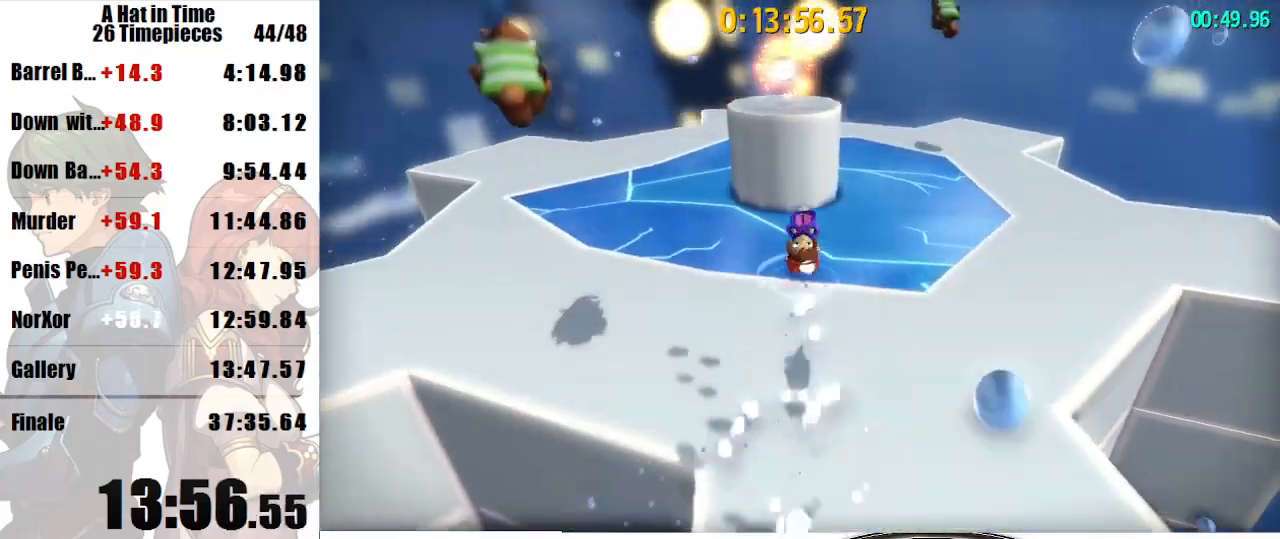
{"keys": ["shift", "w"], "mouse": ["right"], "events": [[33, "a", "up"], [333, "mouse_right", "down"], [400, "mouse_right", "up"], [500, "mouse_right", "down"]]}
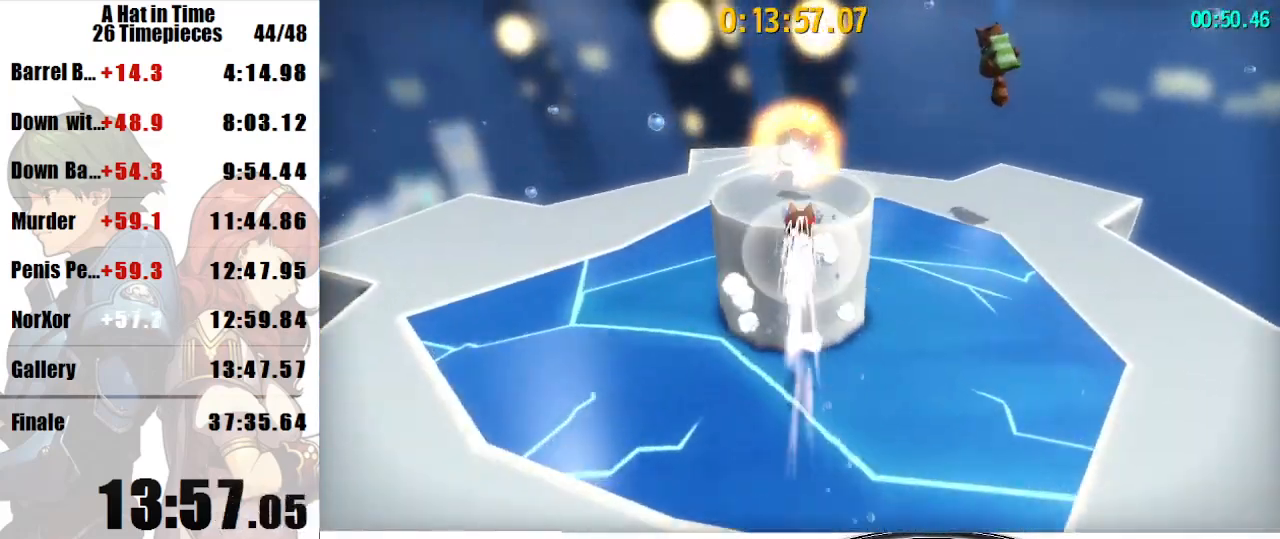
{"keys": ["shift", "w"], "mouse": [], "events": [[133, "mouse_right", "up"]]}
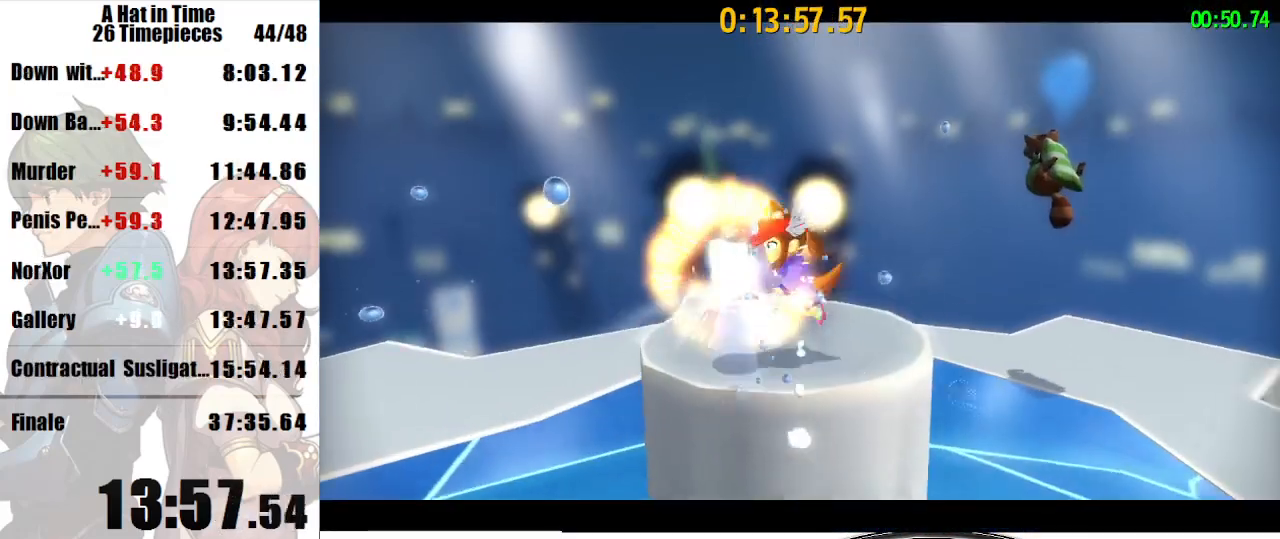
{"keys": [], "mouse": [], "events": [[133, "shift", "up"], [133, "w", "up"]]}